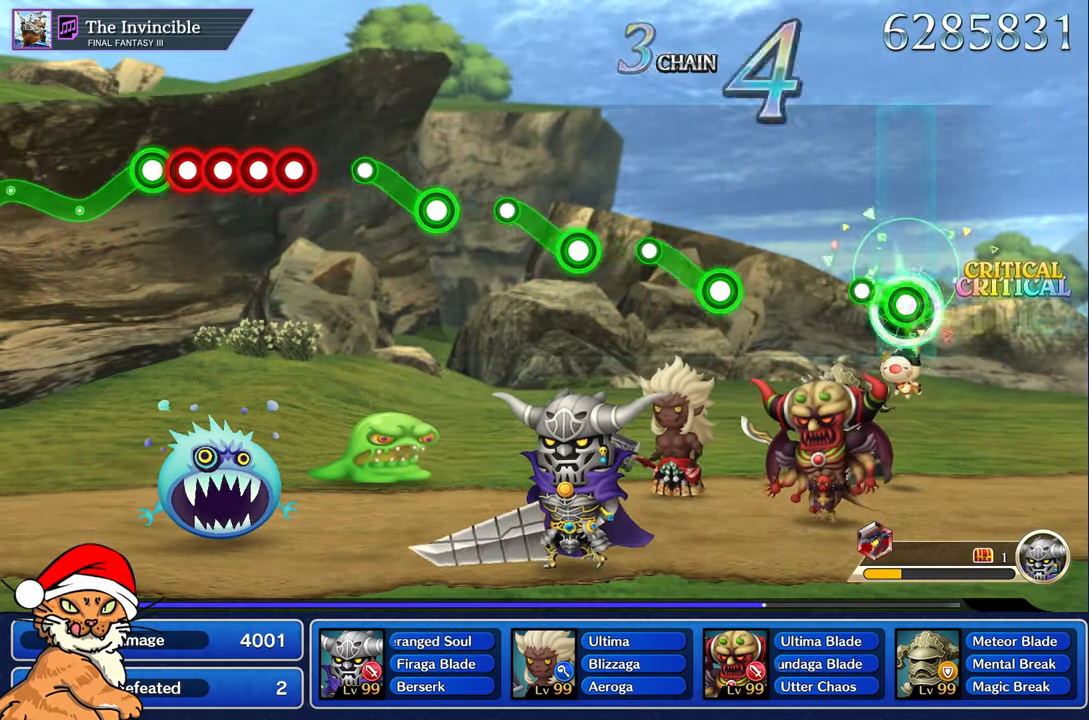
Gameplay with a controller (PlayStation layout); each line is a JSON object with the inputs held at the frame after it (dt_ms = milliseconds from this image to that frame). "events" lists button and stick changes between this image and that frame as [ms after this image, input, new state], when the widget could be followed in between. Not read: L3 R2 R3.
{"dt_ms": 500, "buttons": [], "left_stick": "center", "right_stick": "center", "events": [[117, "R1", "up"]]}
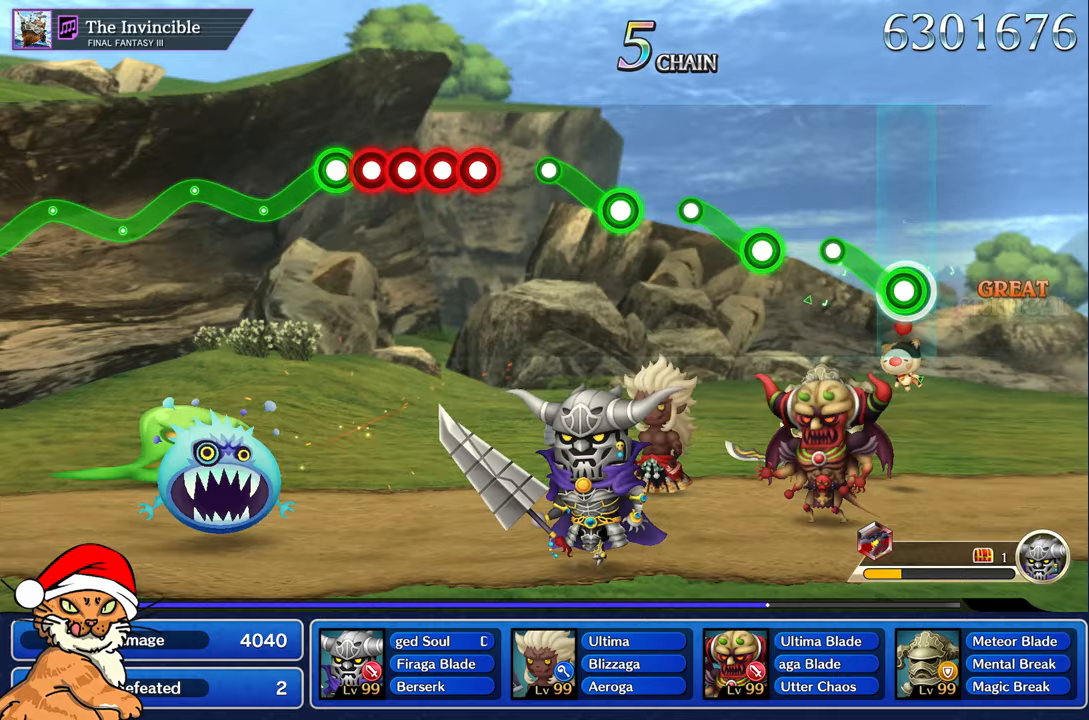
{"dt_ms": 500, "buttons": ["R1"], "left_stick": "up-left", "right_stick": "center", "events": [[17, "left_stick", "up-left"], [50, "R1", "down"], [267, "R1", "up"], [300, "left_stick", "center"], [467, "R1", "down"], [467, "left_stick", "up-left"]]}
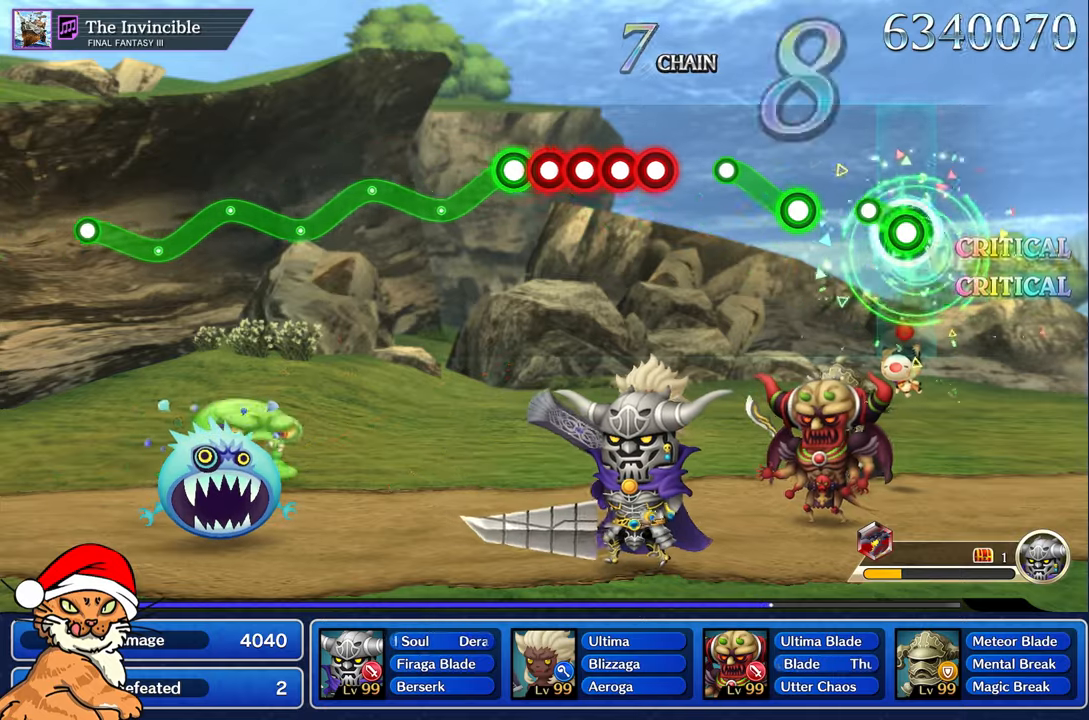
{"dt_ms": 500, "buttons": ["R1"], "left_stick": "up-left", "right_stick": "center", "events": [[150, "R1", "up"], [167, "left_stick", "center"], [350, "left_stick", "up-left"], [367, "R1", "down"]]}
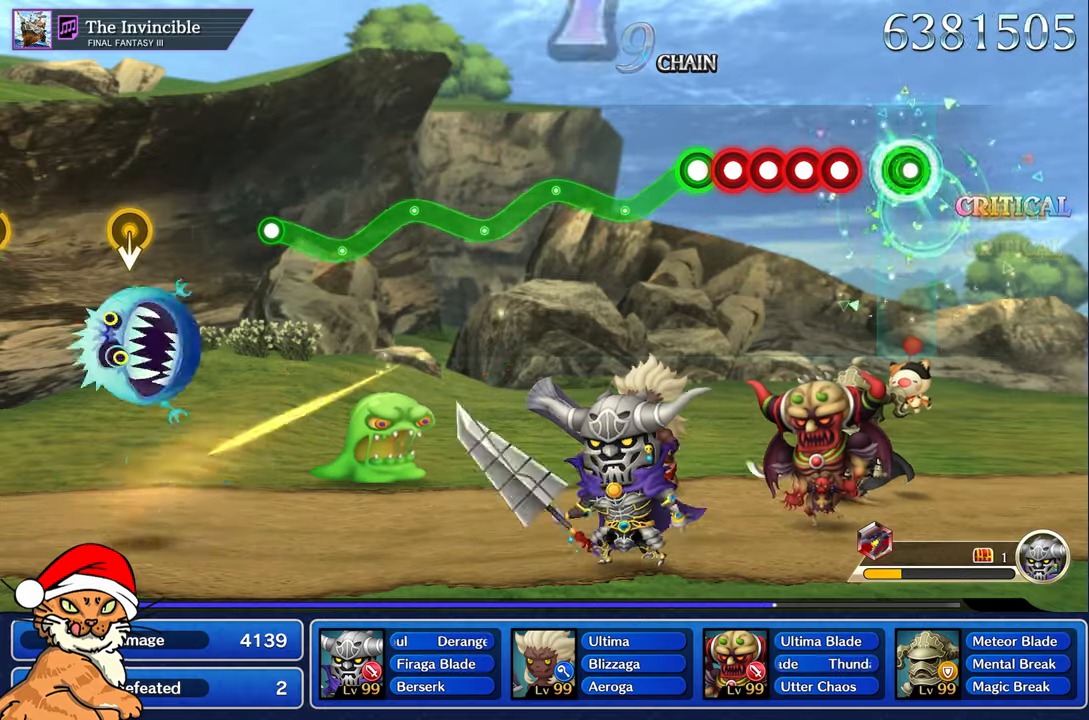
{"dt_ms": 500, "buttons": ["R1"], "left_stick": "center", "right_stick": "center", "events": [[50, "R1", "up"], [100, "left_stick", "center"], [250, "R1", "down"], [333, "L1", "down"], [333, "R1", "up"], [433, "R1", "down"], [450, "L1", "up"]]}
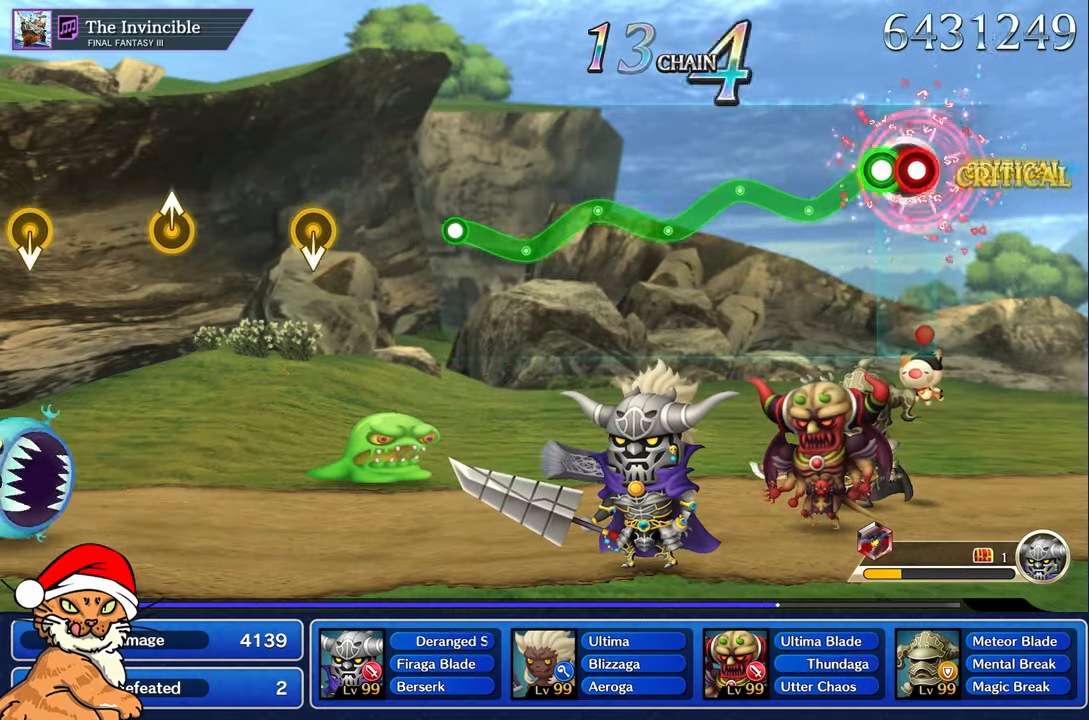
{"dt_ms": 1000, "buttons": ["R1"], "left_stick": "center", "right_stick": "center"}
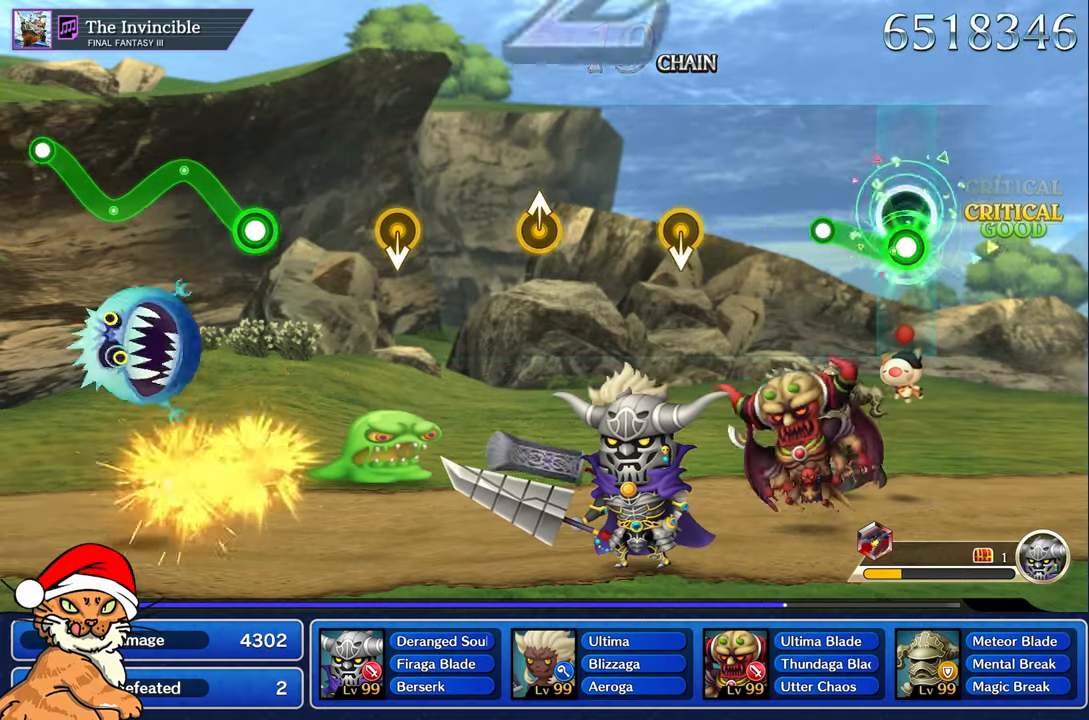
{"dt_ms": 500, "buttons": [], "left_stick": "center", "right_stick": "center", "events": [[250, "R1", "up"]]}
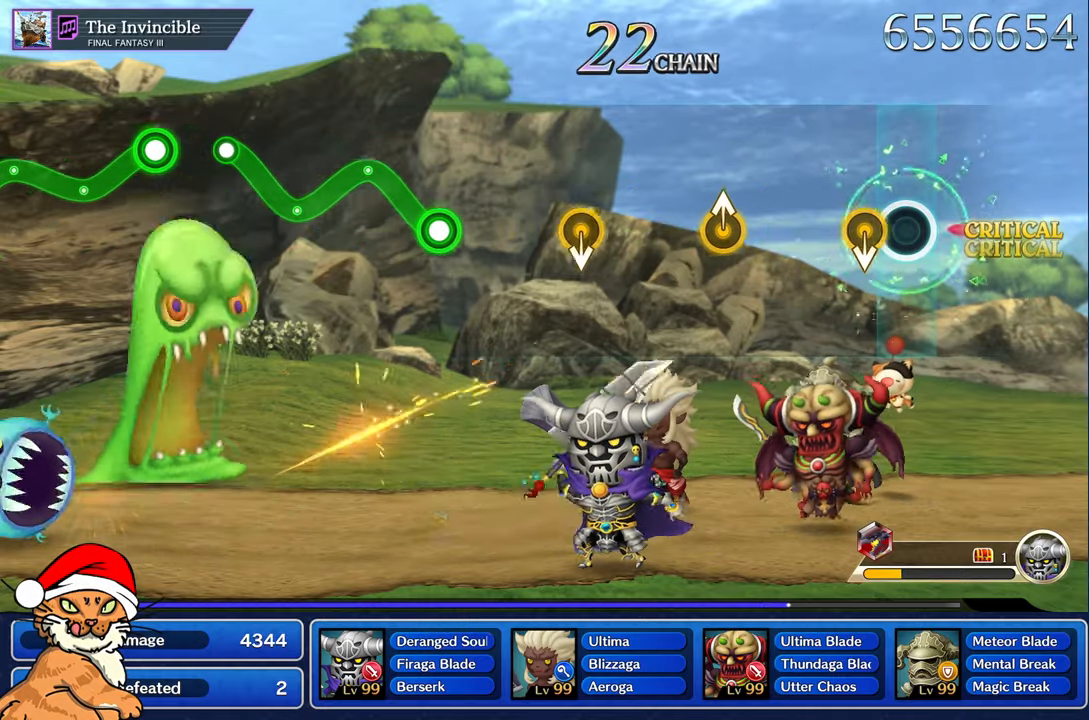
{"dt_ms": 500, "buttons": [], "left_stick": "center", "right_stick": "center", "events": []}
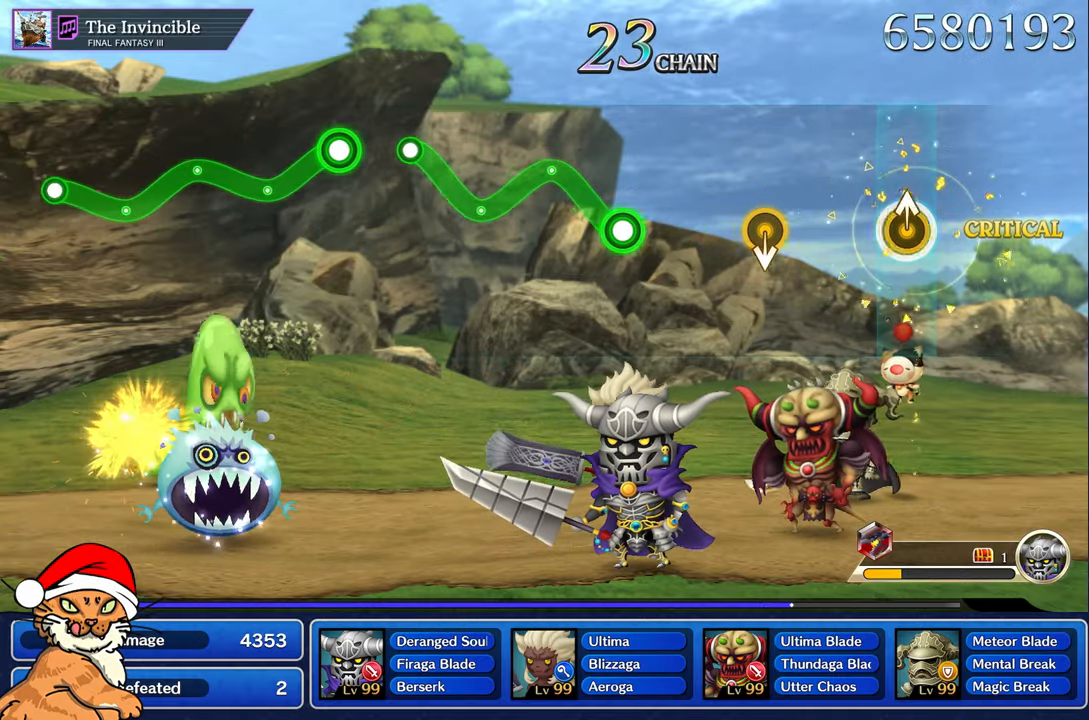
{"dt_ms": 500, "buttons": [], "left_stick": "center", "right_stick": "center", "events": [[67, "left_stick", "up-left"], [217, "left_stick", "center"]]}